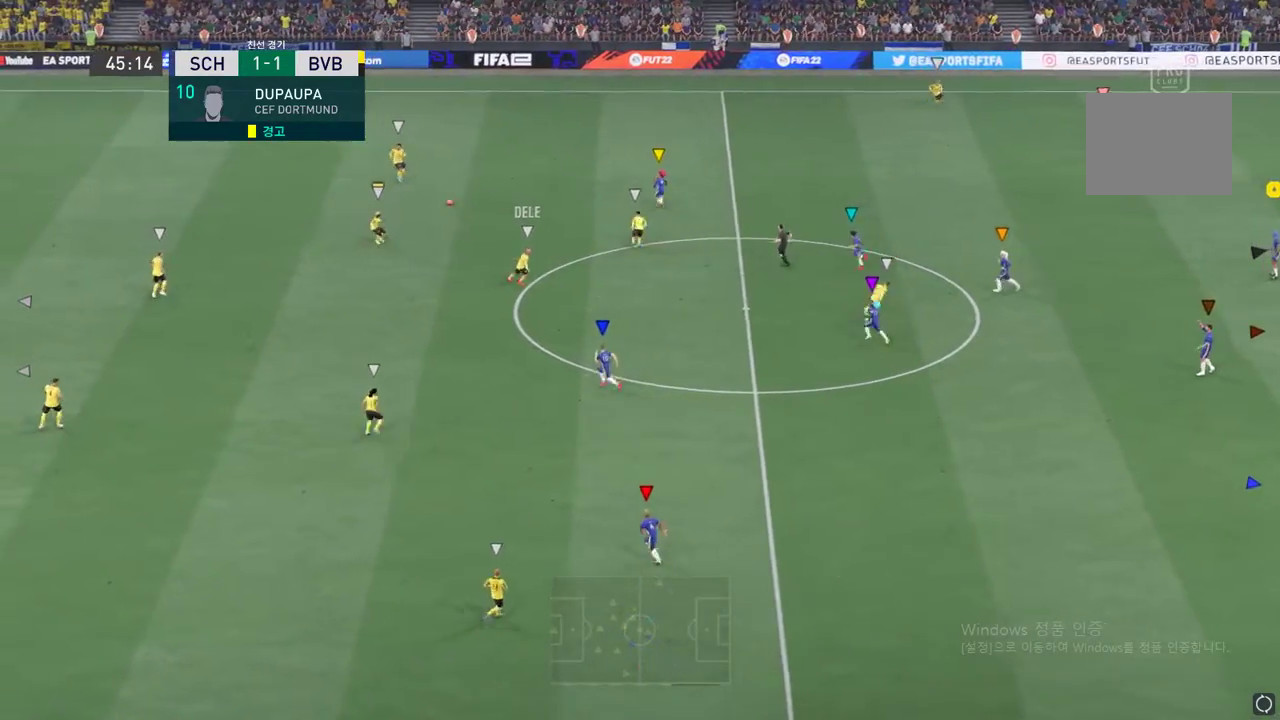
Gameplay with a controller (Xbox layout); each line is a JSON object with the inputs held at the frame after it. "events" lists button and stick changes between this image and that frame as [ms after this image, input, new state], when the widget could be followed in between. Not read: L3 R3 right_stick.
{"buttons": [], "left_stick": "up-right", "events": [[434, "left_stick", "up-right"]]}
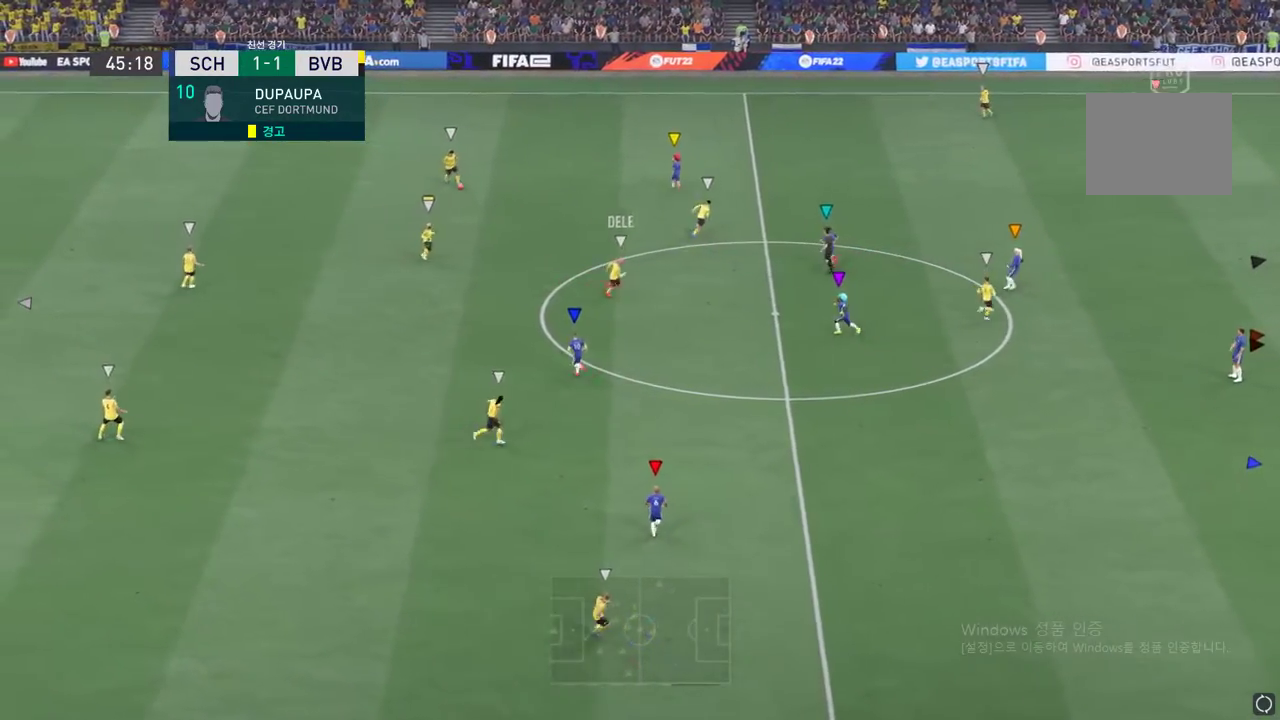
{"buttons": [], "left_stick": "up", "events": [[150, "left_stick", "up"]]}
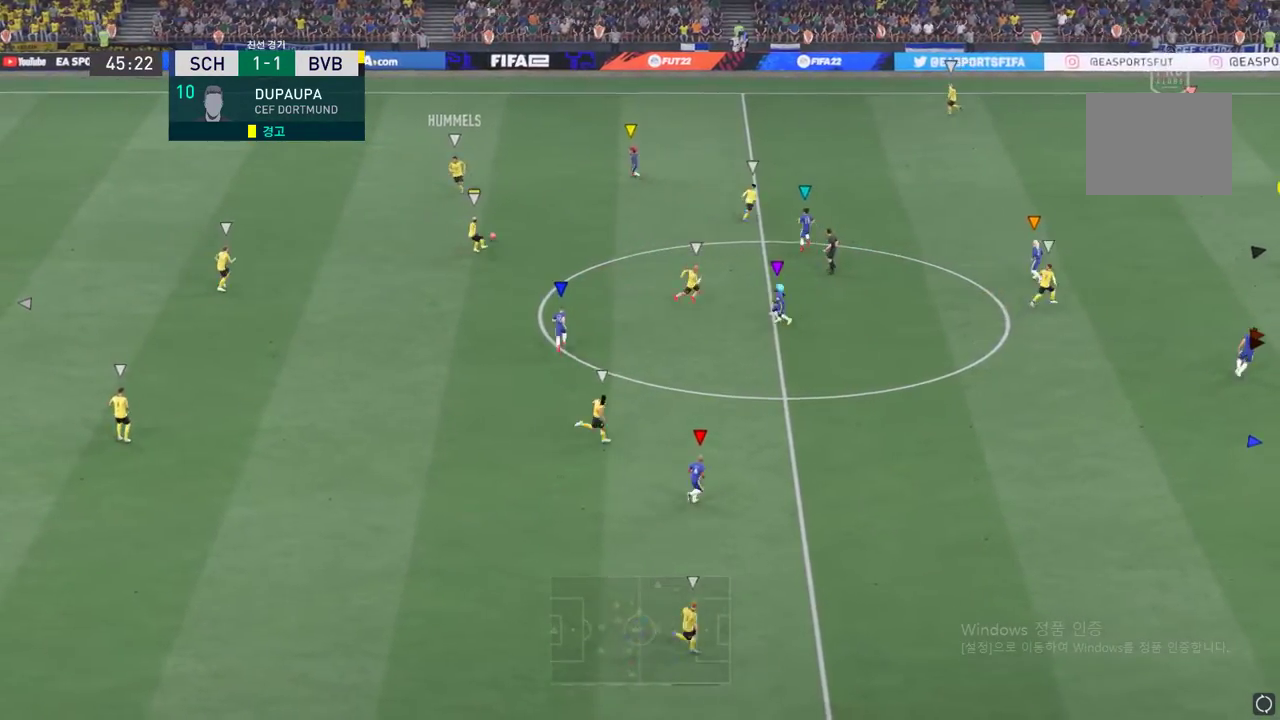
{"buttons": [], "left_stick": "center", "events": [[217, "left_stick", "center"]]}
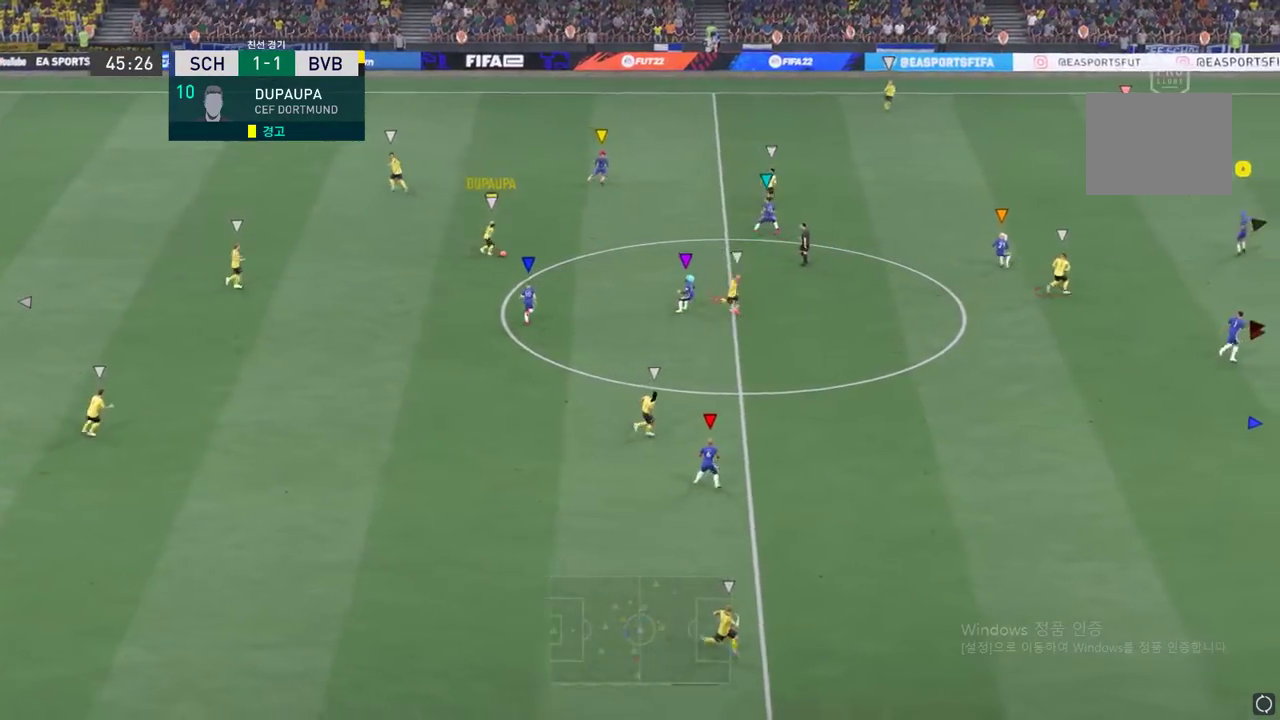
{"buttons": [], "left_stick": "center", "events": []}
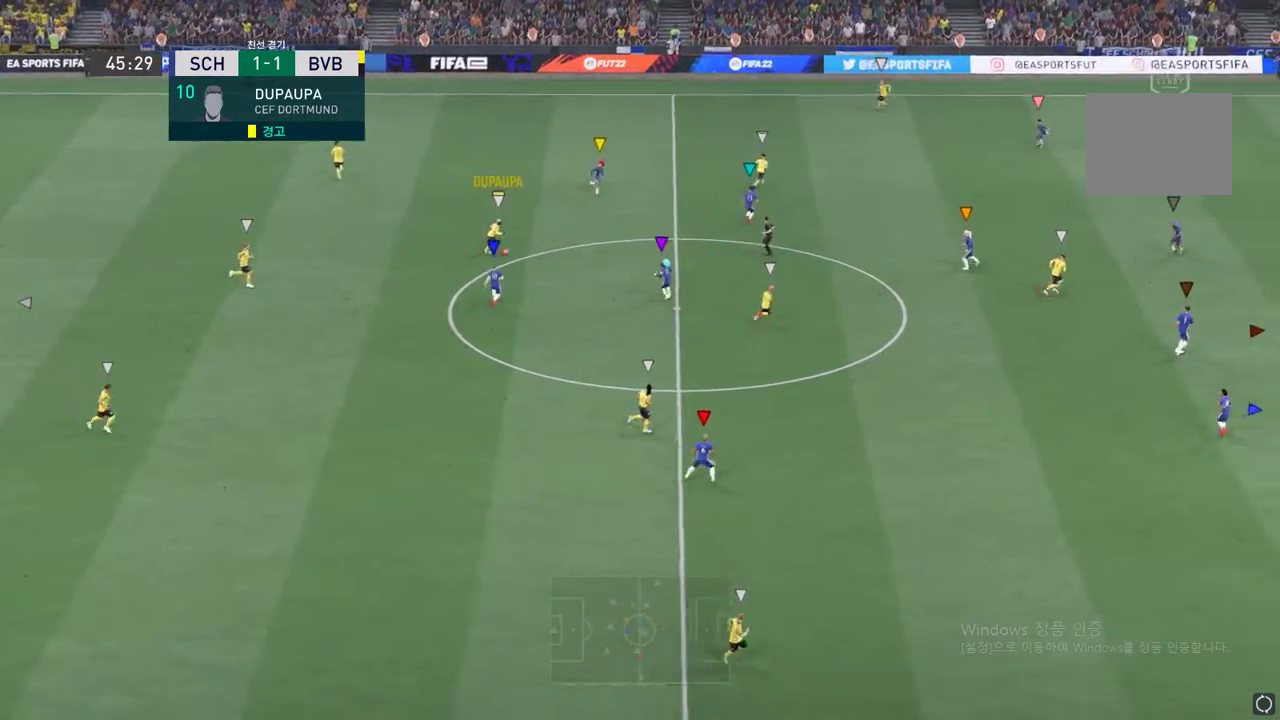
{"buttons": [], "left_stick": "center", "events": []}
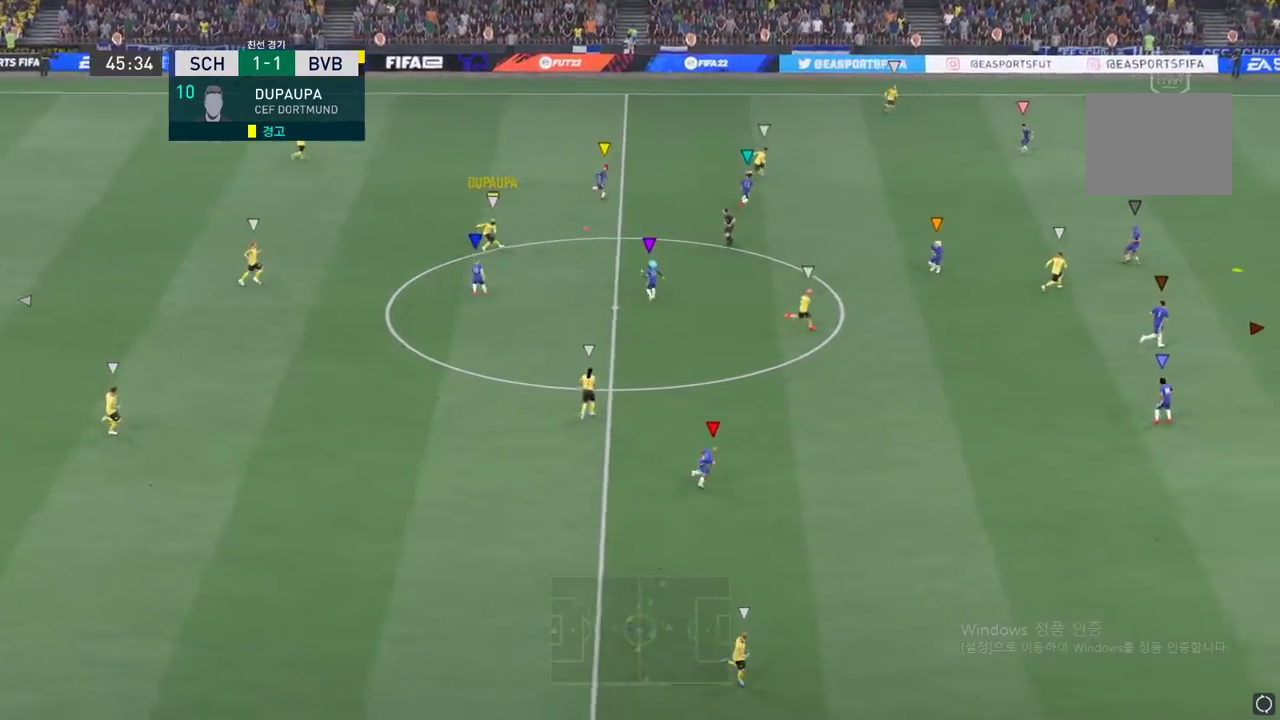
{"buttons": [], "left_stick": "up", "events": [[217, "left_stick", "up"]]}
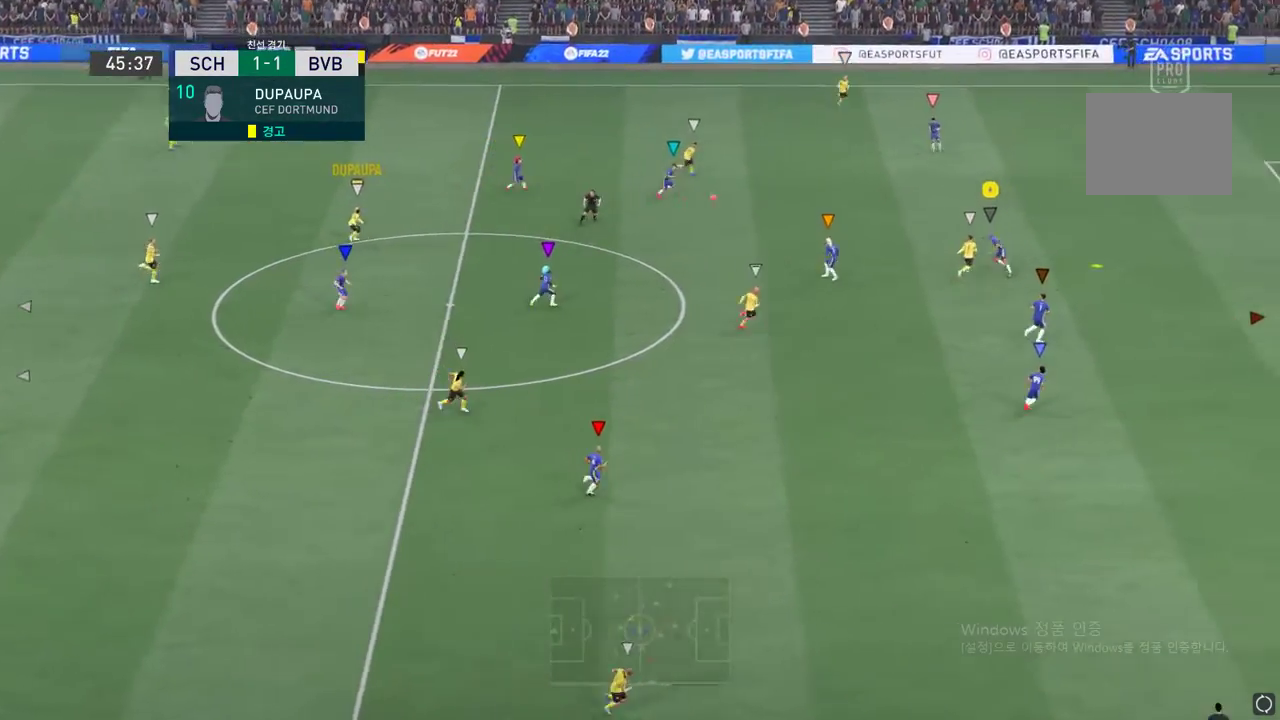
{"buttons": [], "left_stick": "left"}
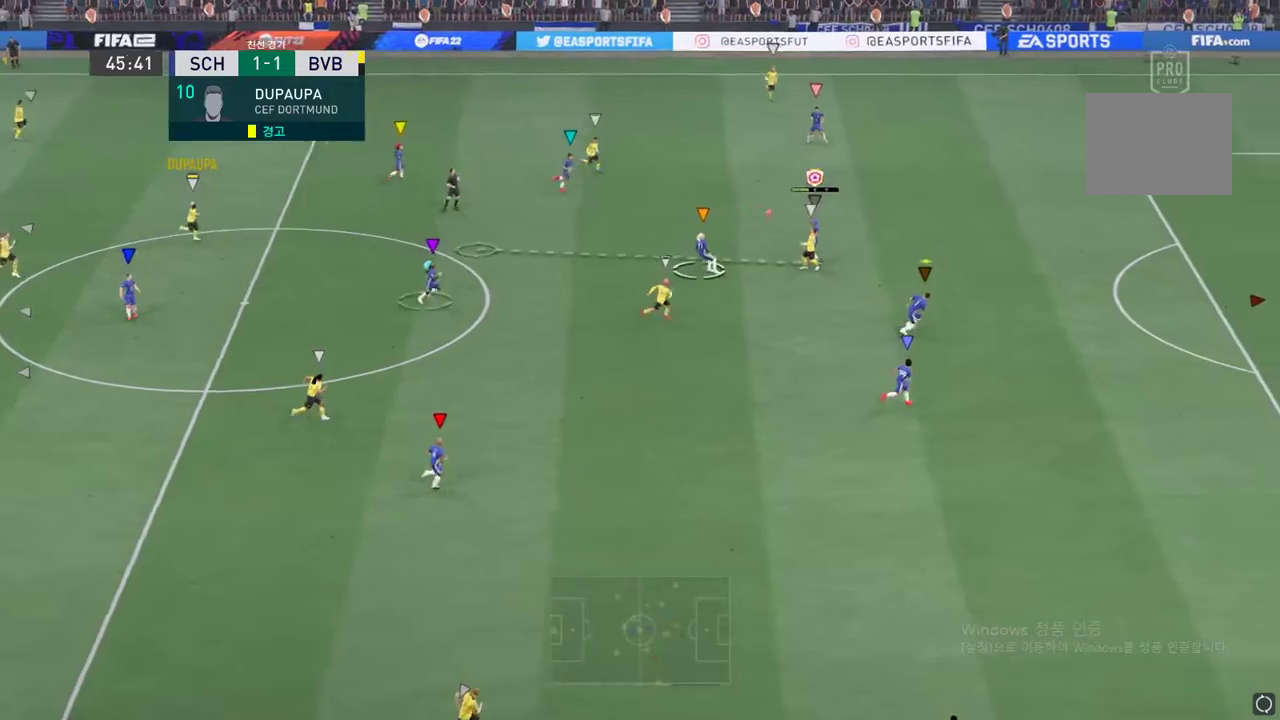
{"buttons": [], "left_stick": "left", "events": []}
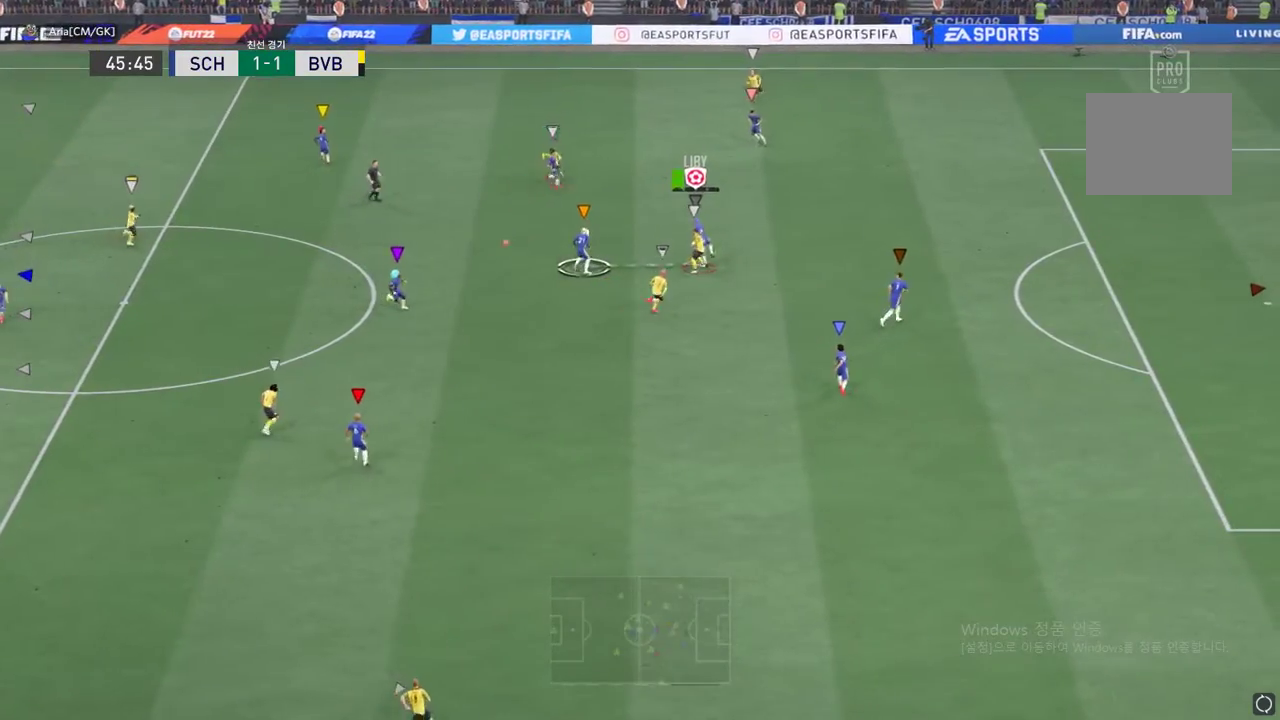
{"buttons": [], "left_stick": "up", "events": [[183, "left_stick", "up-right"], [400, "left_stick", "up"]]}
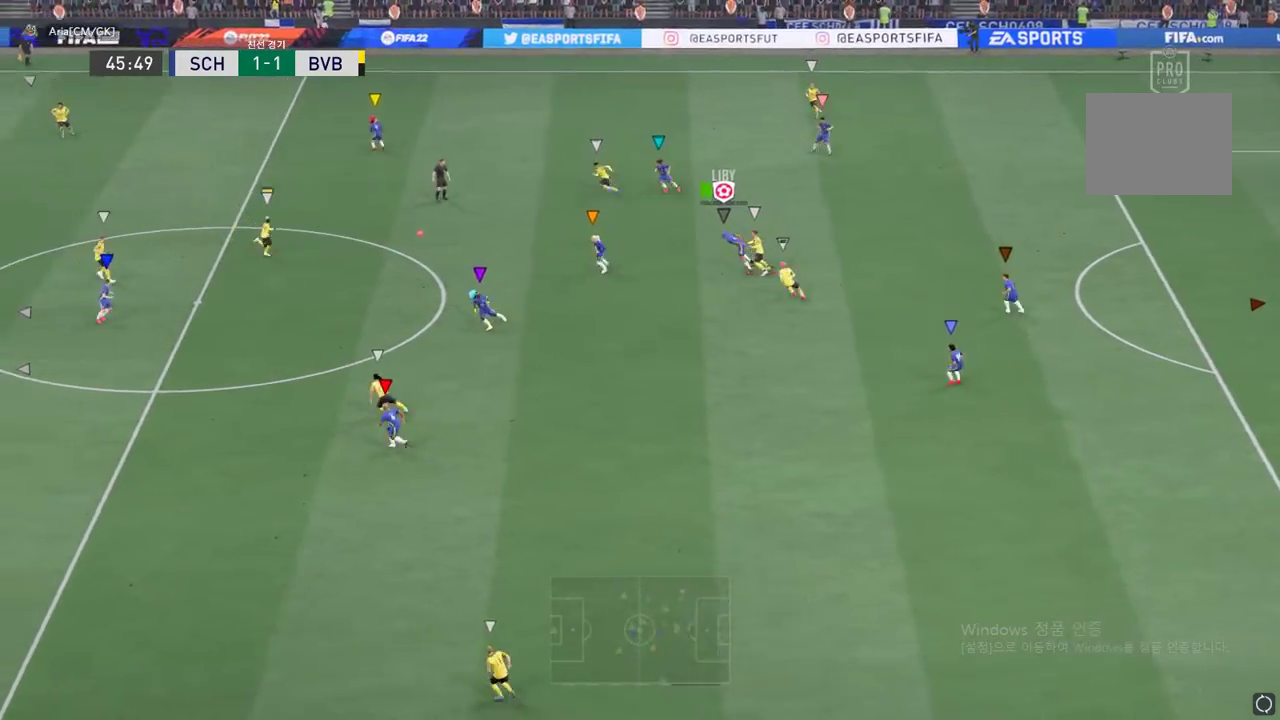
{"buttons": [], "left_stick": "right", "events": [[84, "left_stick", "up-right"], [301, "left_stick", "right"]]}
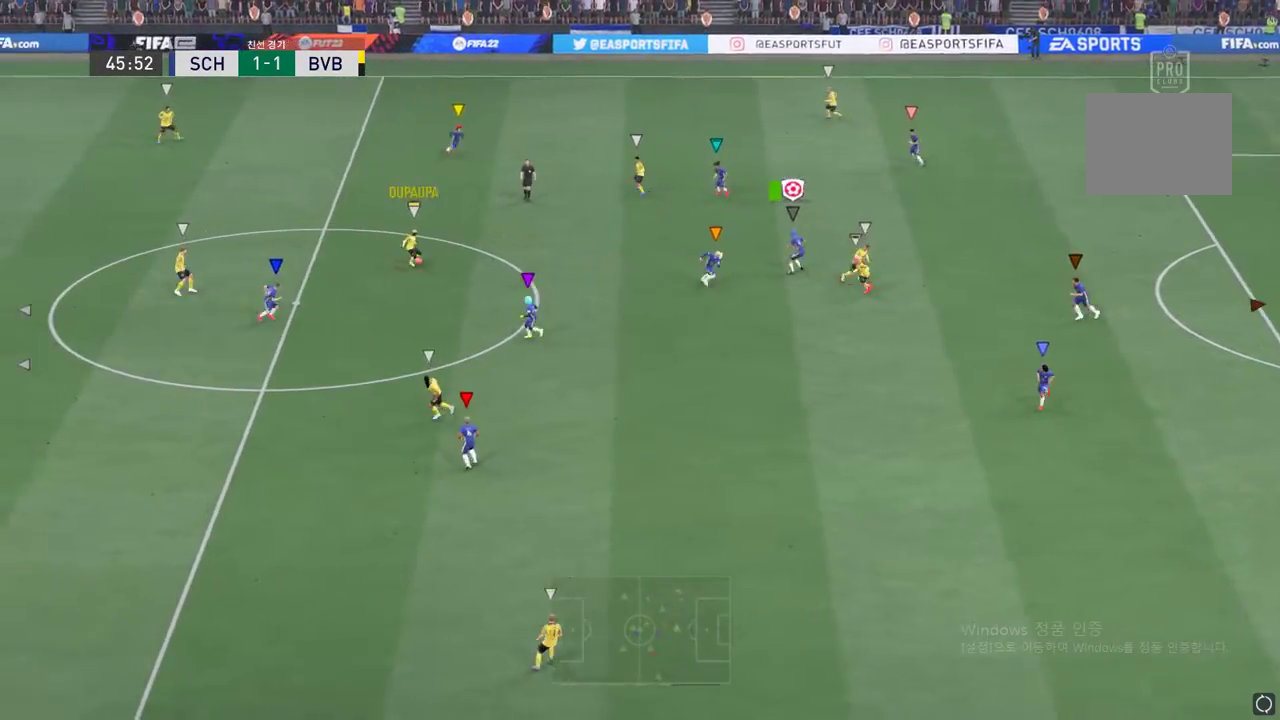
{"buttons": [], "left_stick": "right", "events": []}
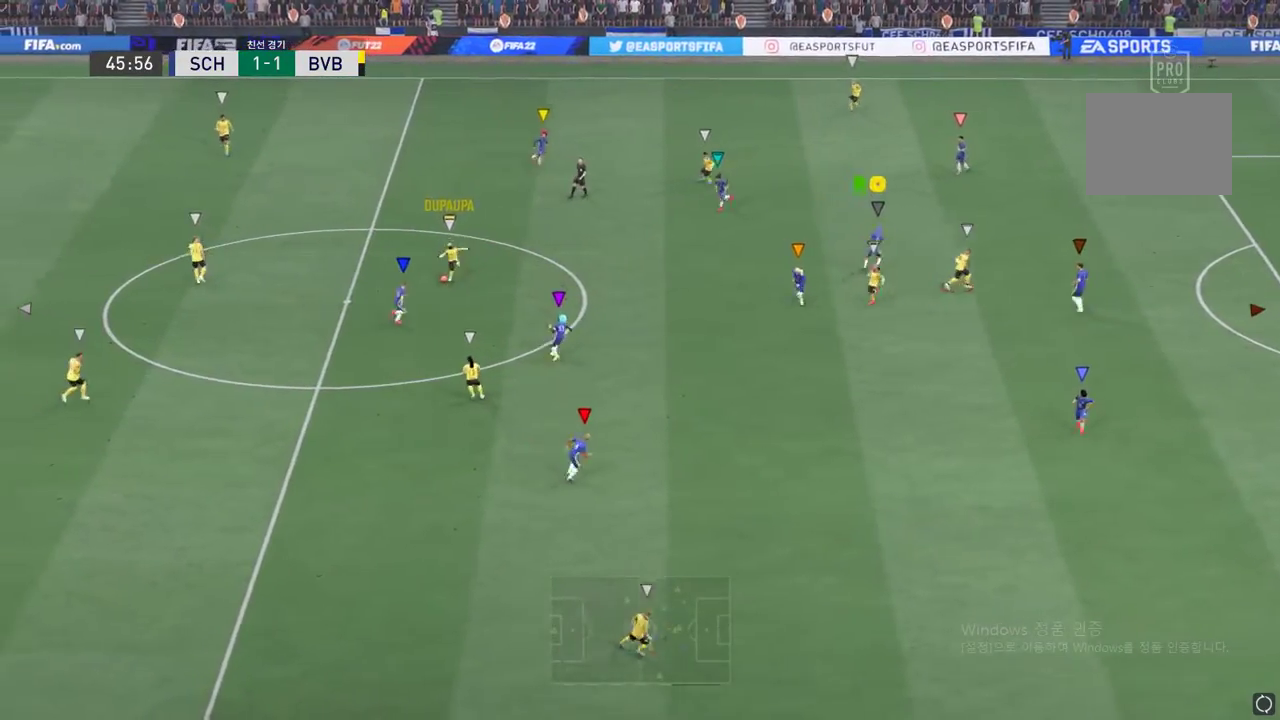
{"buttons": ["L2"], "left_stick": "center", "events": [[234, "left_stick", "down-right"], [417, "left_stick", "center"], [434, "L2", "down"]]}
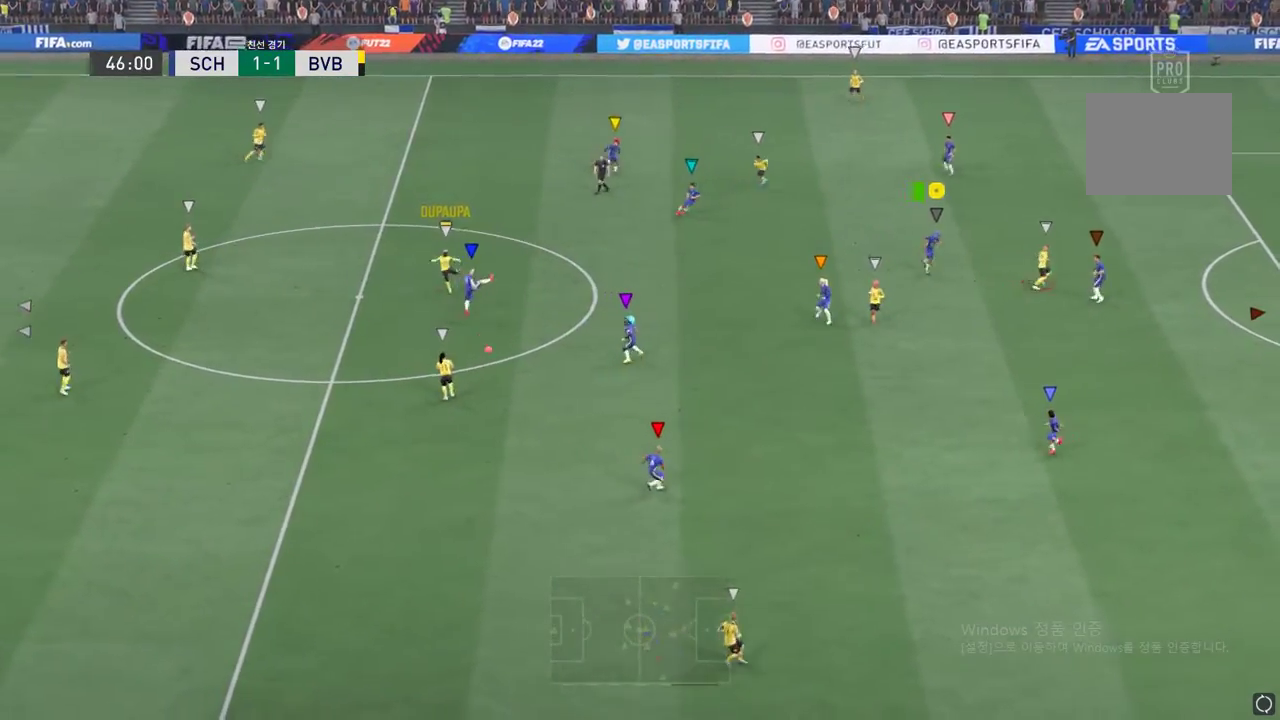
{"buttons": ["L2"], "left_stick": "center", "events": []}
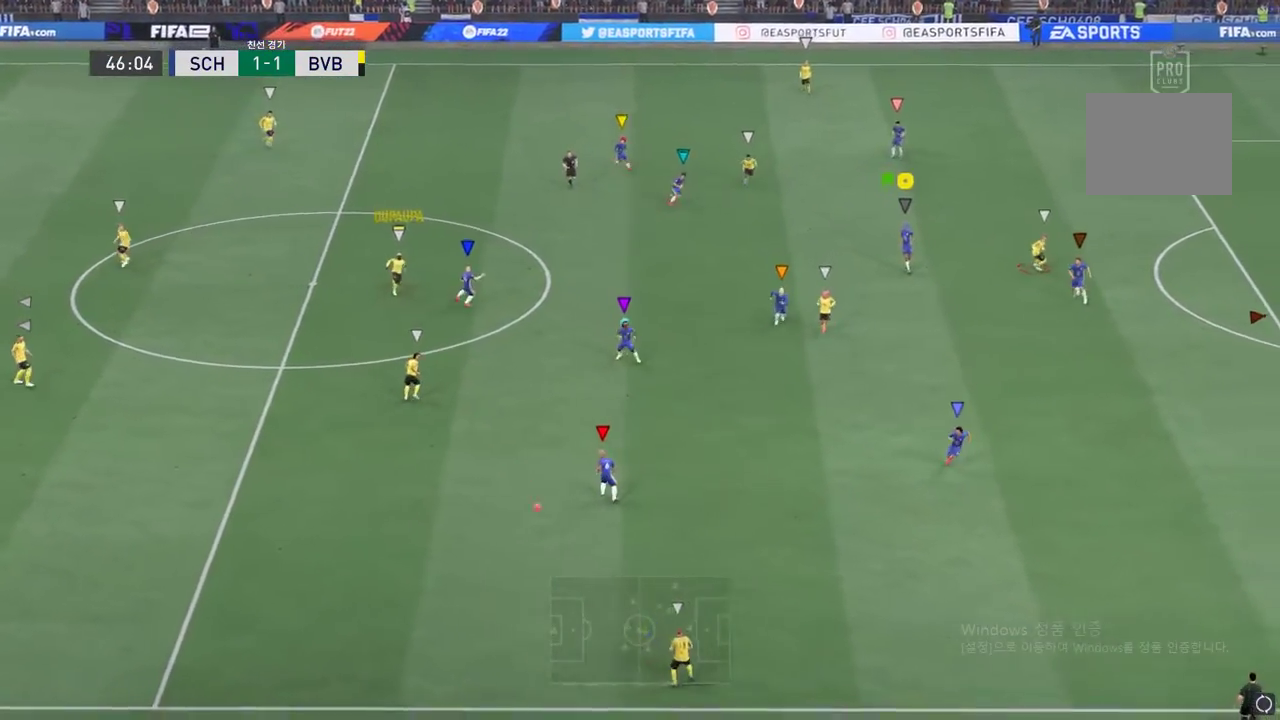
{"buttons": ["L2"], "left_stick": "center", "events": []}
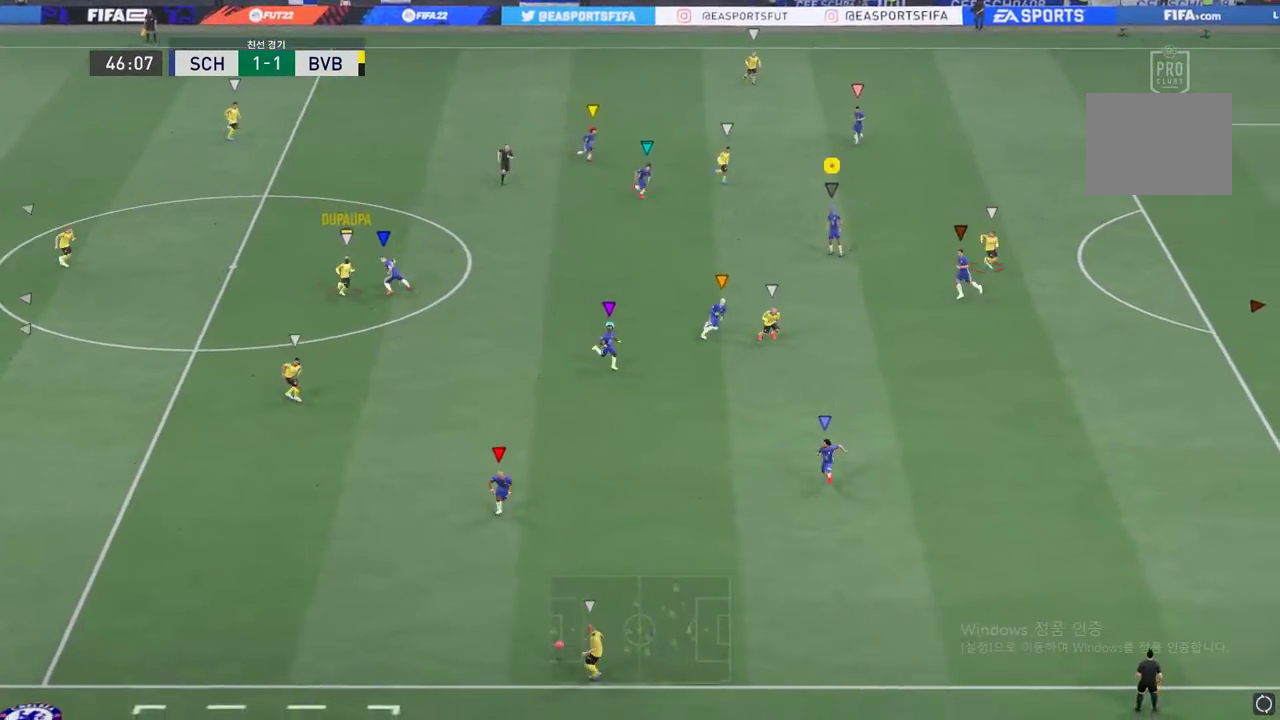
{"buttons": ["L2"], "left_stick": "center", "events": []}
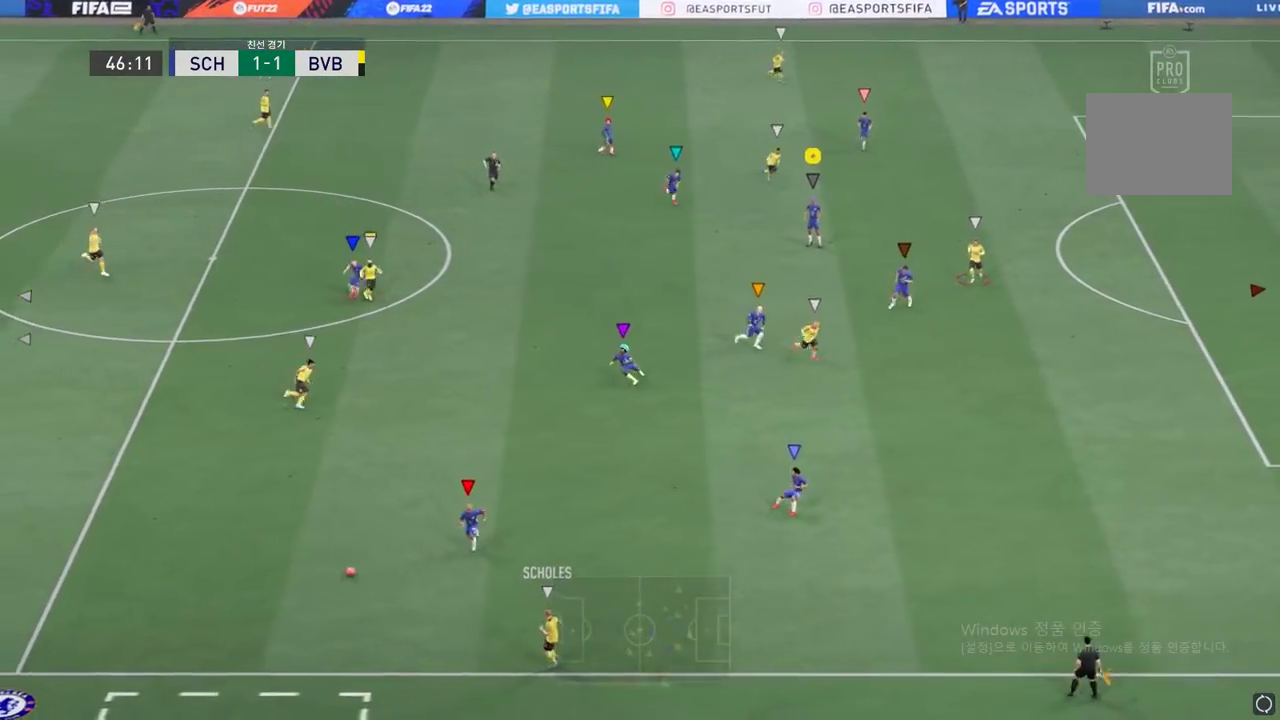
{"buttons": ["L2"], "left_stick": "center", "events": []}
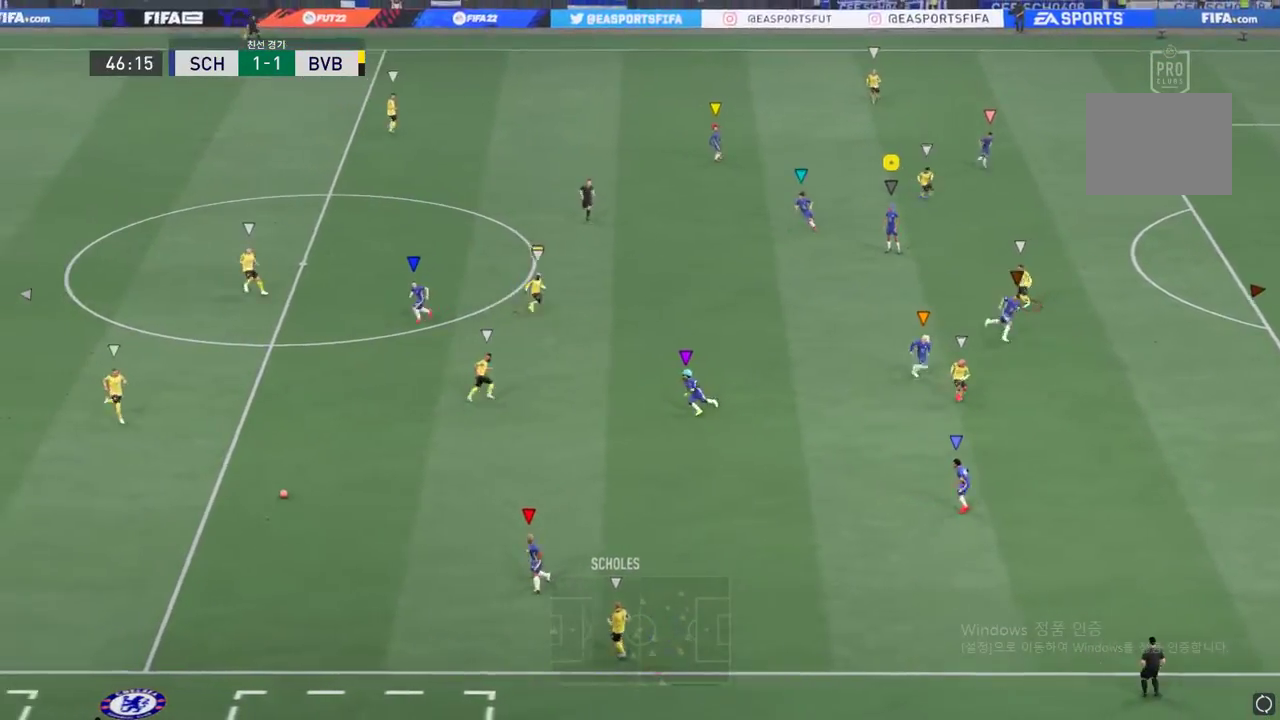
{"buttons": ["L2"], "left_stick": "center", "events": []}
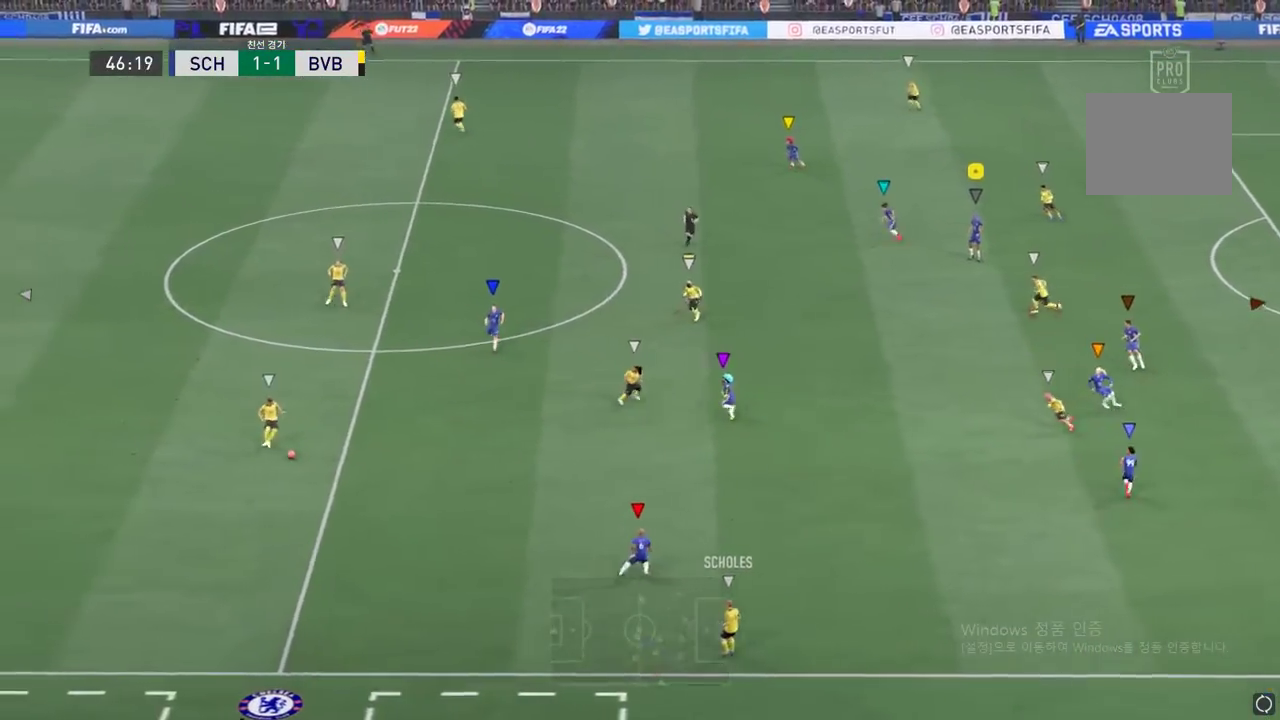
{"buttons": ["L2"], "left_stick": "center", "events": []}